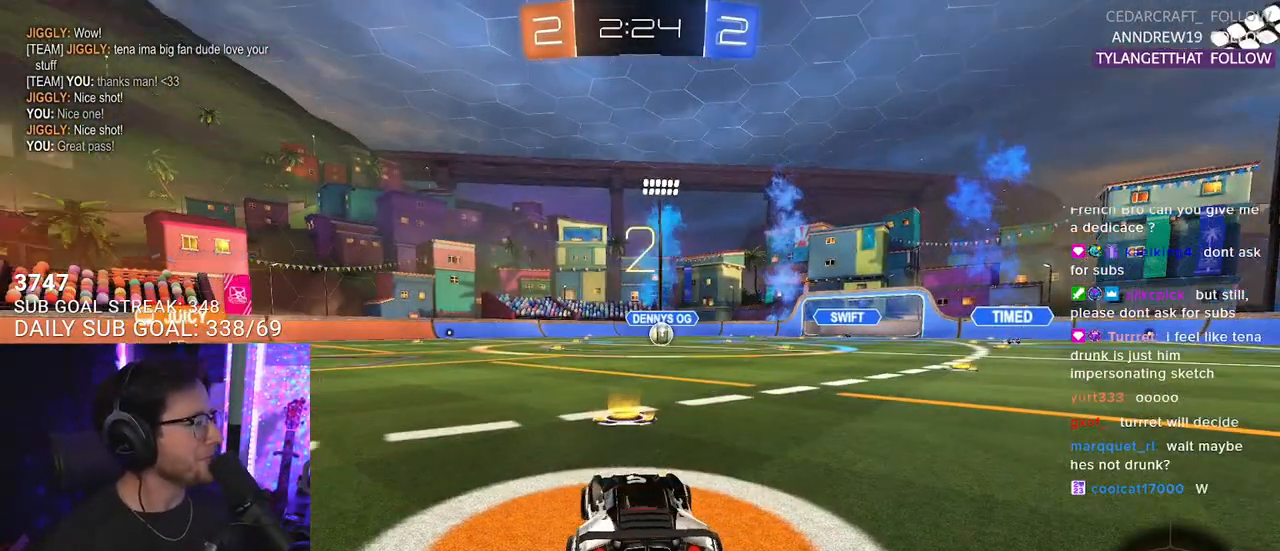
Gameplay with a controller (PlayStation layout); each line is a JSON object with the inputs held at the frame after it. "events" lists button and stick changes between this image and that frame as [ms after this image, input, new state], when the widget could be followed in between. Not read: SELECT START.
{"buttons": ["R2"], "left_stick": "center", "right_stick": "center", "events": [[67, "TRIANGLE", "up"], [283, "TRIANGLE", "down"], [400, "TRIANGLE", "up"]]}
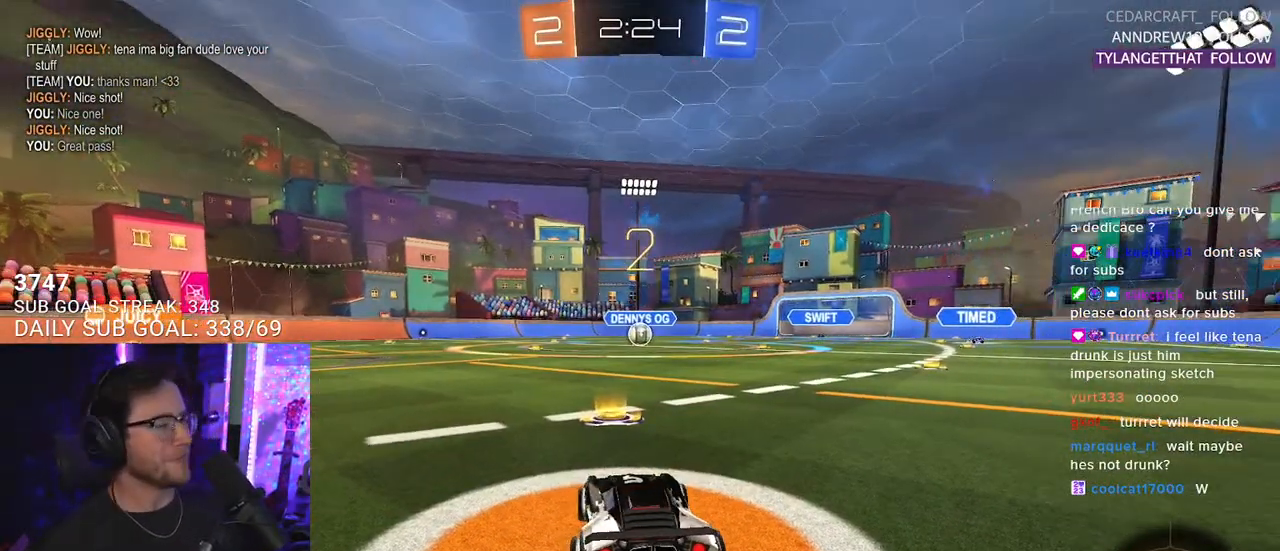
{"buttons": ["R2"], "left_stick": "center", "right_stick": "center", "events": [[33, "TRIANGLE", "down"], [150, "TRIANGLE", "up"], [250, "TRIANGLE", "down"], [350, "TRIANGLE", "up"]]}
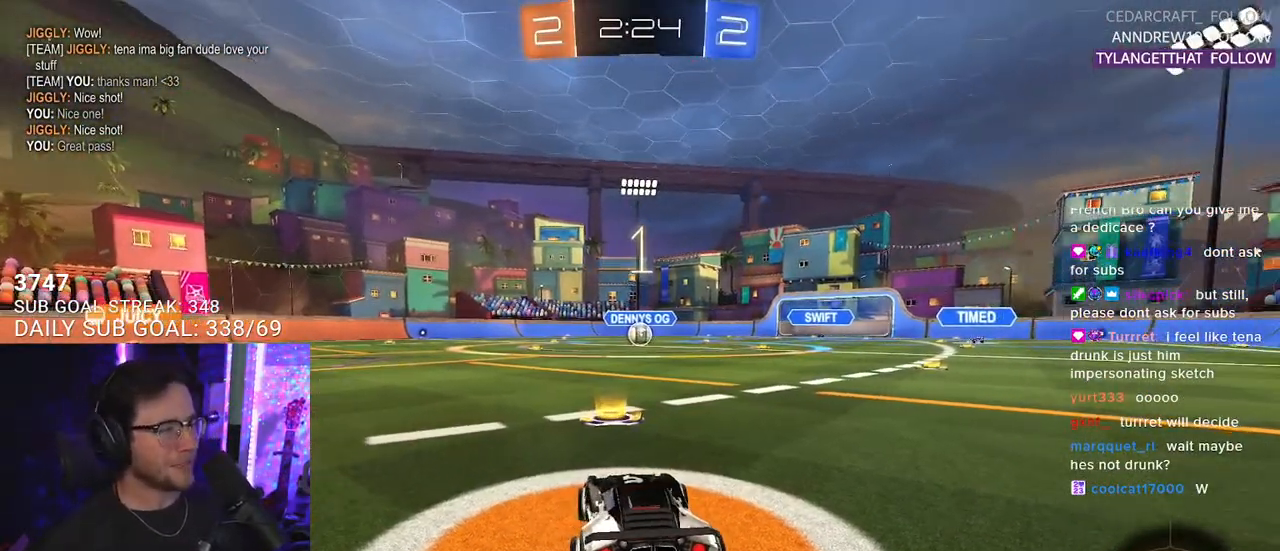
{"buttons": ["L2"], "left_stick": "center", "right_stick": "center", "events": [[133, "L2", "down"], [167, "R2", "up"]]}
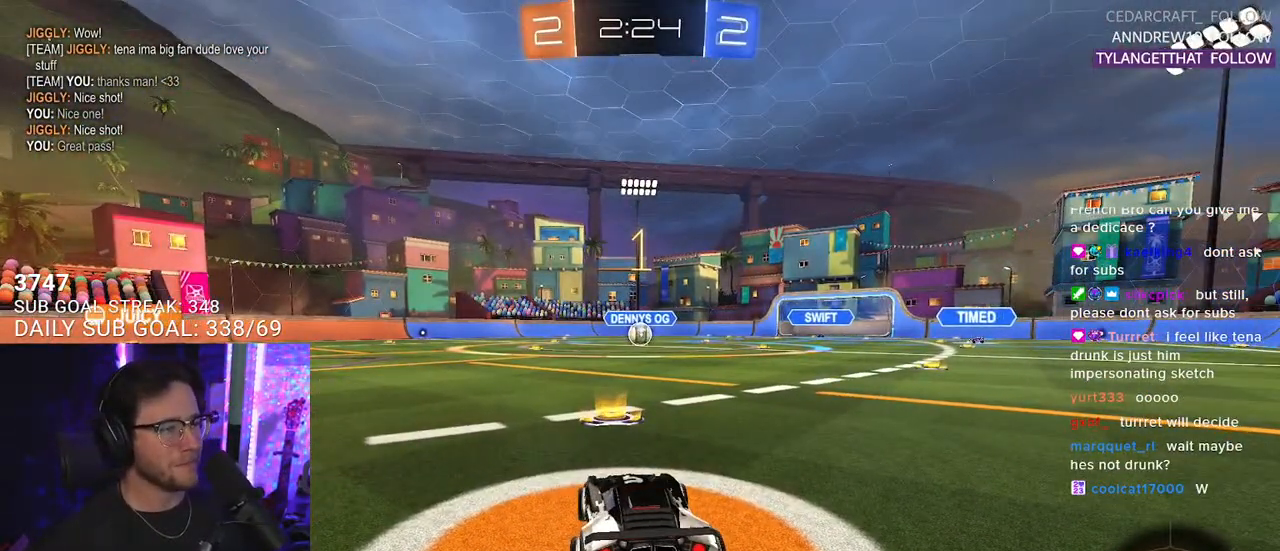
{"buttons": ["L2"], "left_stick": "left", "right_stick": "center", "events": [[450, "left_stick", "left"]]}
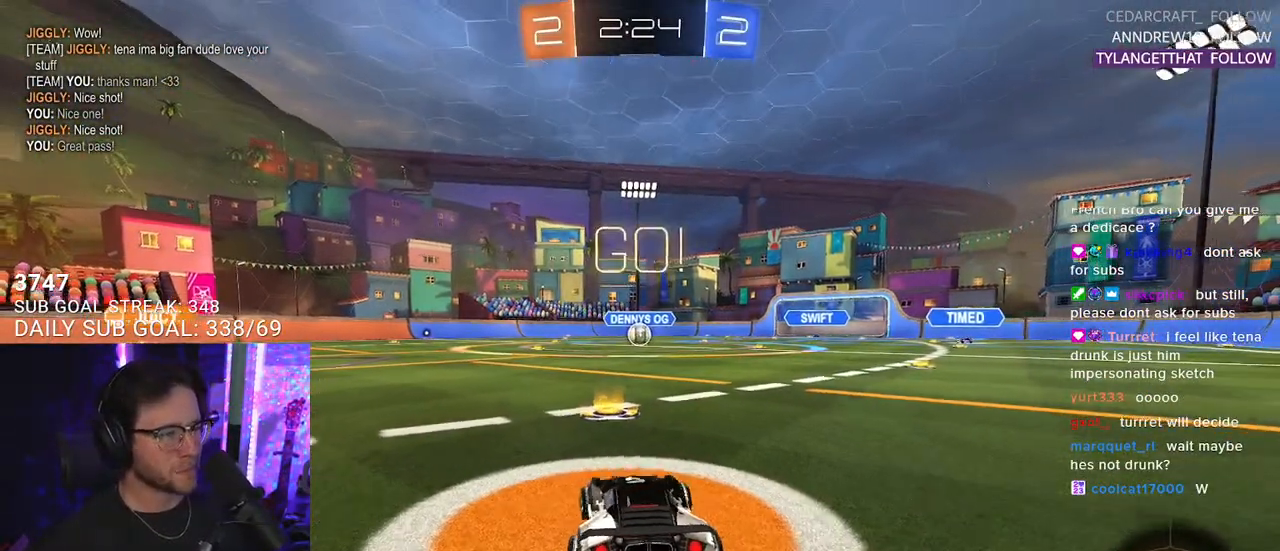
{"buttons": ["L2"], "left_stick": "down", "right_stick": "center", "events": [[133, "left_stick", "center"], [200, "CROSS", "down"], [200, "left_stick", "down"], [250, "CROSS", "up"], [350, "CROSS", "down"], [500, "CROSS", "up"]]}
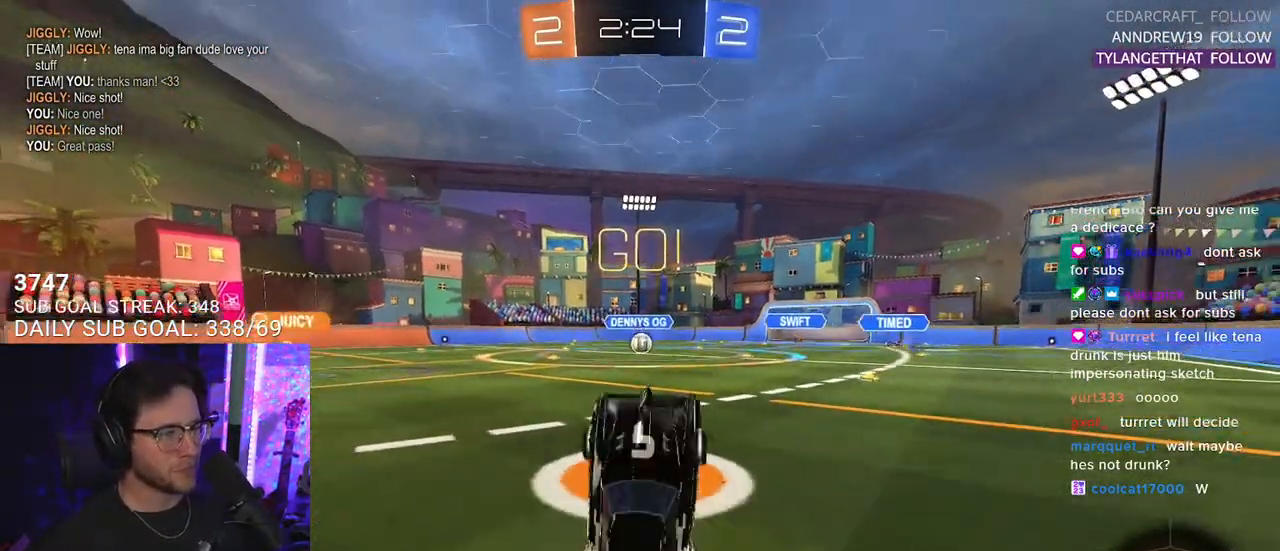
{"buttons": ["R1", "R2", "L3"], "left_stick": "up", "right_stick": "center", "events": [[50, "L2", "up"], [133, "left_stick", "up"], [167, "R2", "down"], [183, "L3", "down"], [250, "R1", "down"]]}
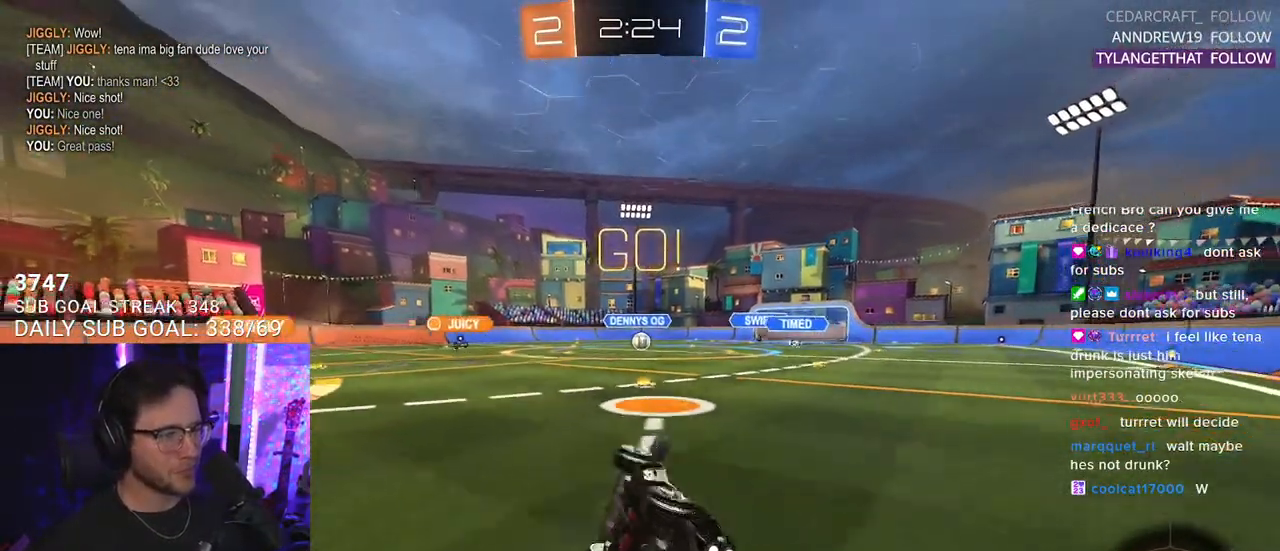
{"buttons": ["R2"], "left_stick": "up-right", "right_stick": "center", "events": [[33, "R2", "up"], [150, "left_stick", "up-right"], [233, "L3", "up"], [233, "R2", "down"], [283, "R1", "up"]]}
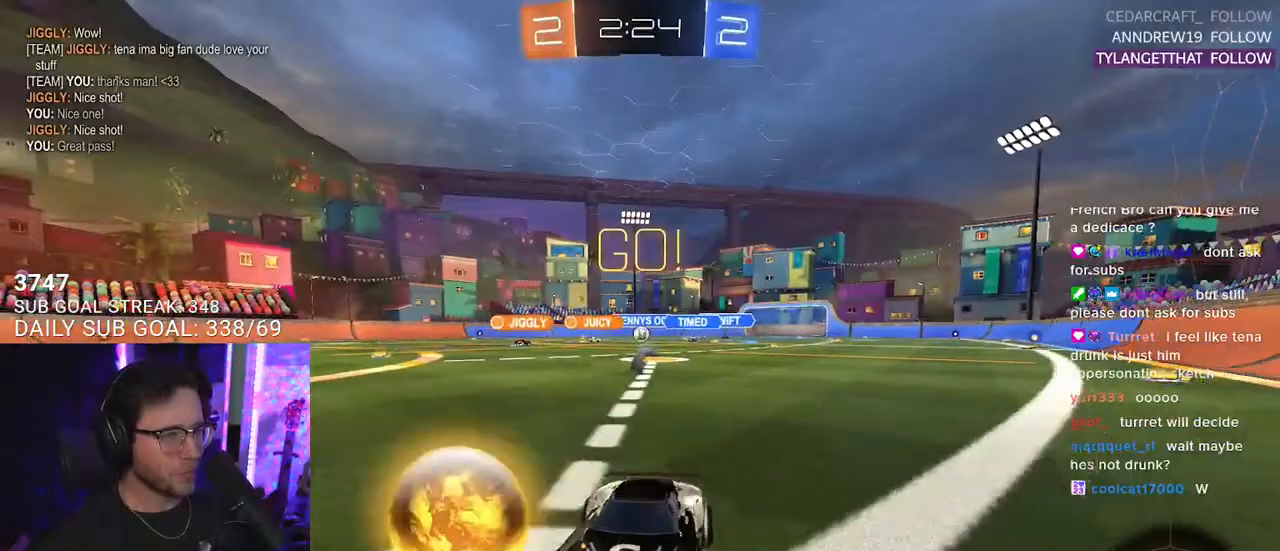
{"buttons": ["R2"], "left_stick": "up-right", "right_stick": "center", "events": [[50, "SQUARE", "down"], [100, "SQUARE", "up"], [200, "SQUARE", "down"], [283, "SQUARE", "up"]]}
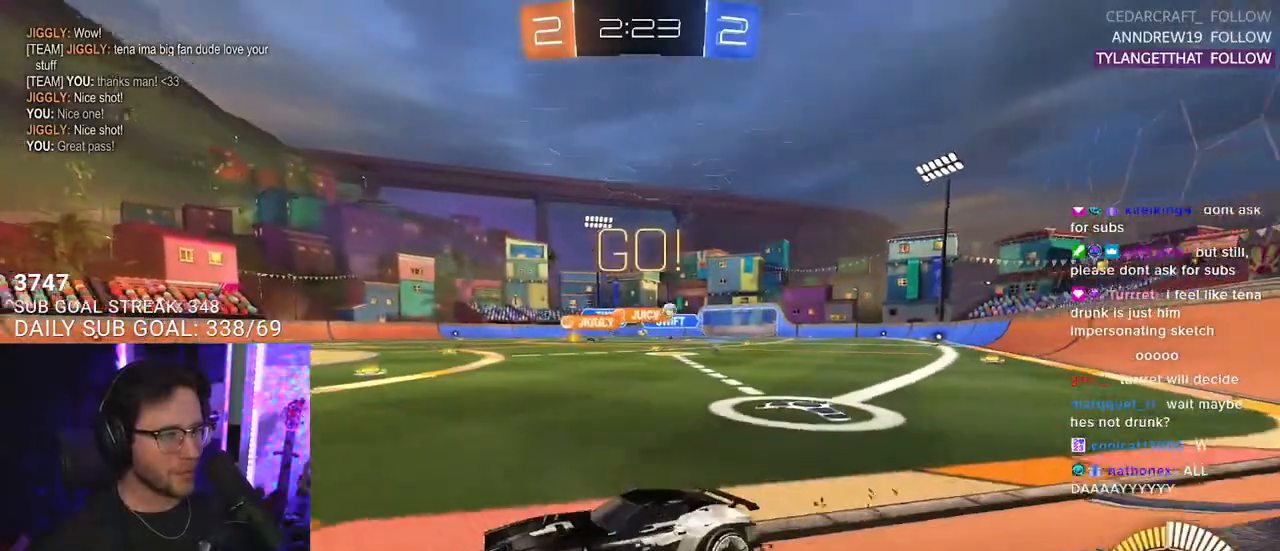
{"buttons": ["R1", "R2"], "left_stick": "up-right", "right_stick": "center", "events": [[267, "R1", "down"]]}
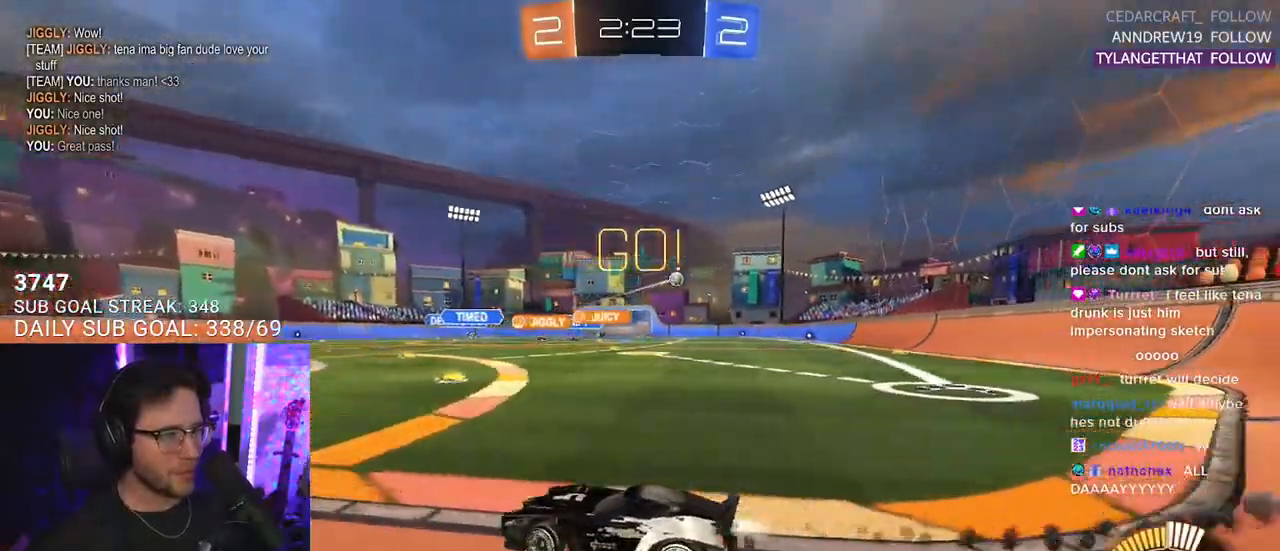
{"buttons": ["R1", "R2"], "left_stick": "left", "right_stick": "center", "events": [[83, "R1", "up"], [100, "left_stick", "right"], [483, "left_stick", "left"], [500, "R1", "down"]]}
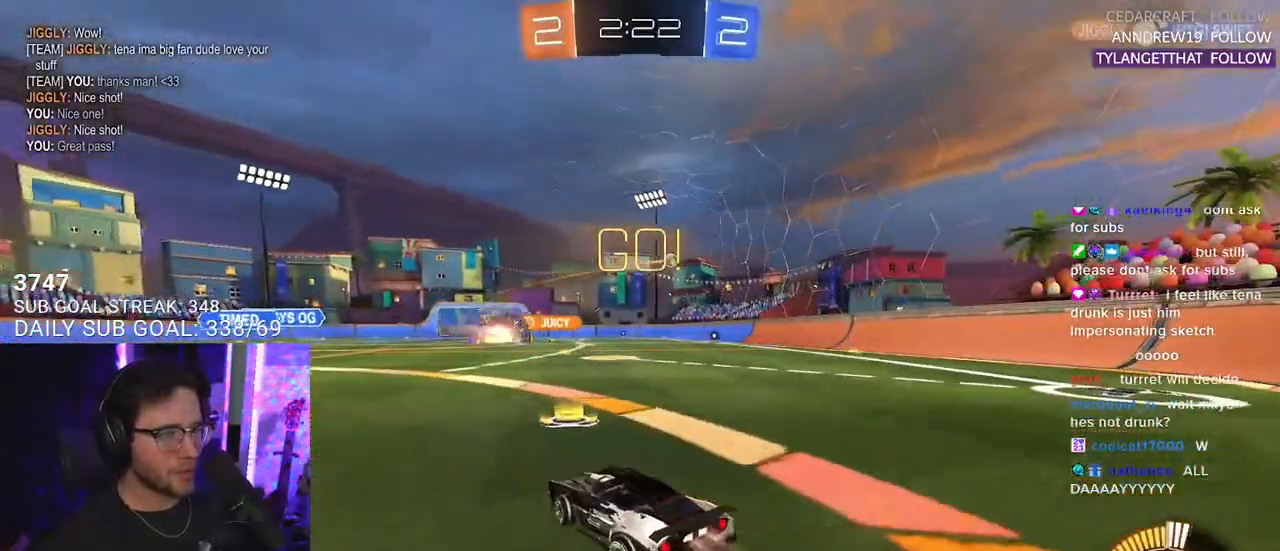
{"buttons": ["R1", "R2"], "left_stick": "right", "right_stick": "center", "events": [[283, "left_stick", "center"], [467, "left_stick", "right"]]}
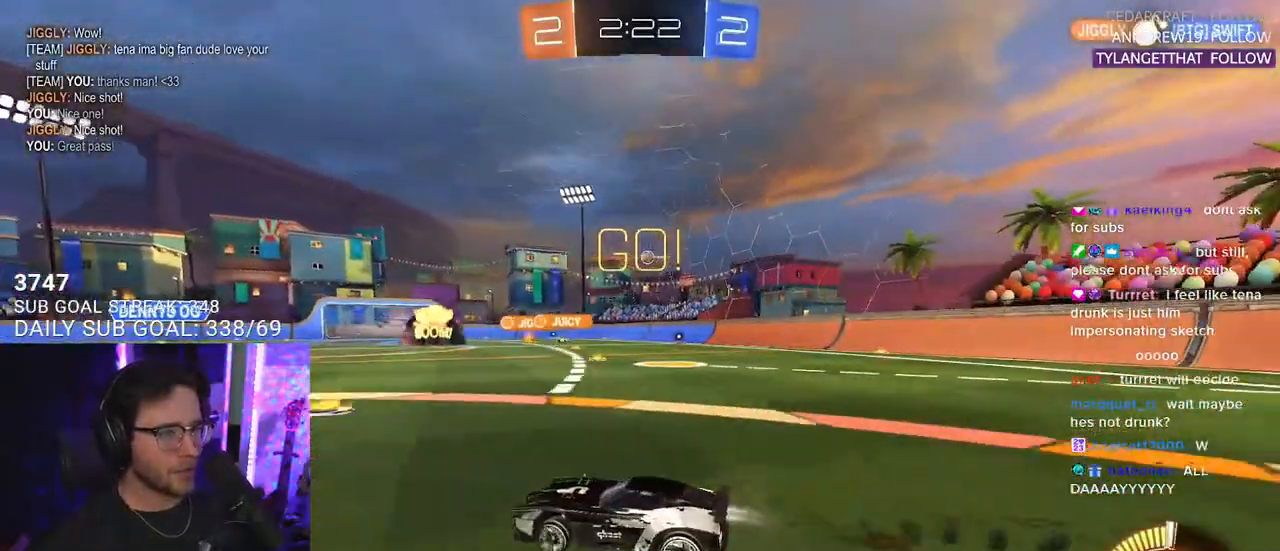
{"buttons": ["R2"], "left_stick": "center", "right_stick": "center", "events": [[250, "left_stick", "center"], [300, "R1", "up"], [350, "left_stick", "left"], [467, "left_stick", "center"]]}
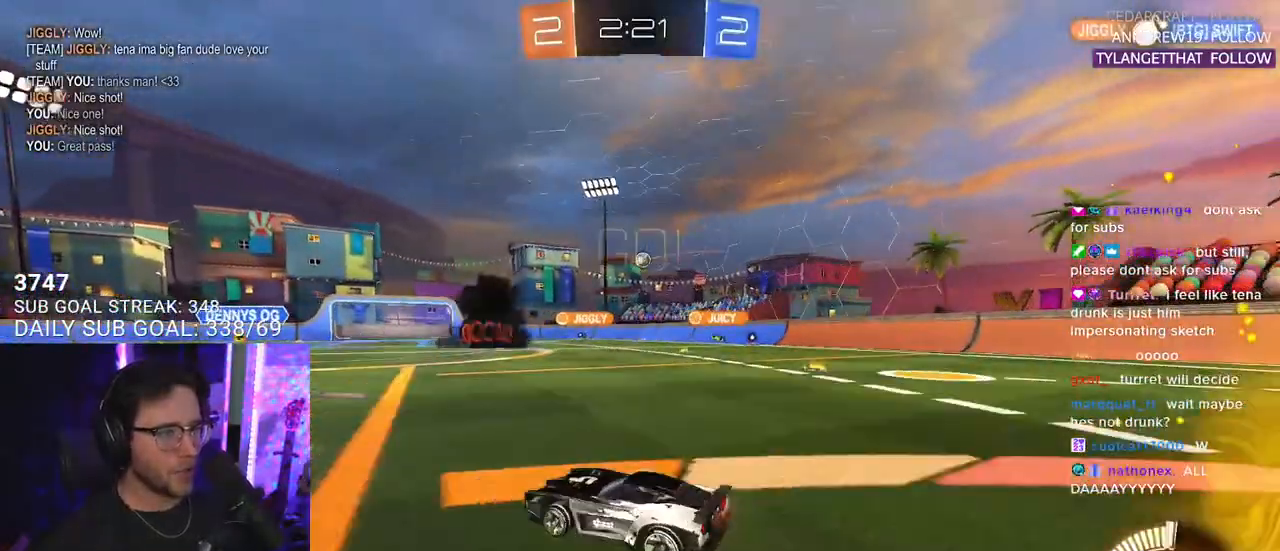
{"buttons": ["SQUARE", "R2"], "left_stick": "right", "right_stick": "center", "events": [[400, "left_stick", "right"], [450, "SQUARE", "down"]]}
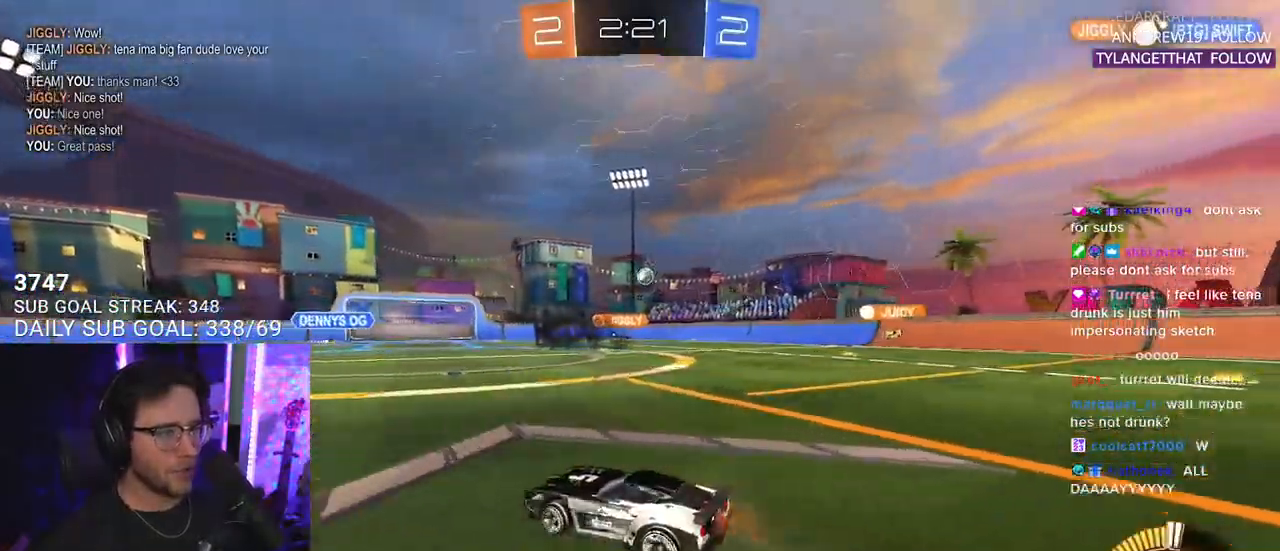
{"buttons": ["R2"], "left_stick": "right", "right_stick": "center", "events": [[133, "SQUARE", "up"], [167, "left_stick", "center"], [267, "left_stick", "right"]]}
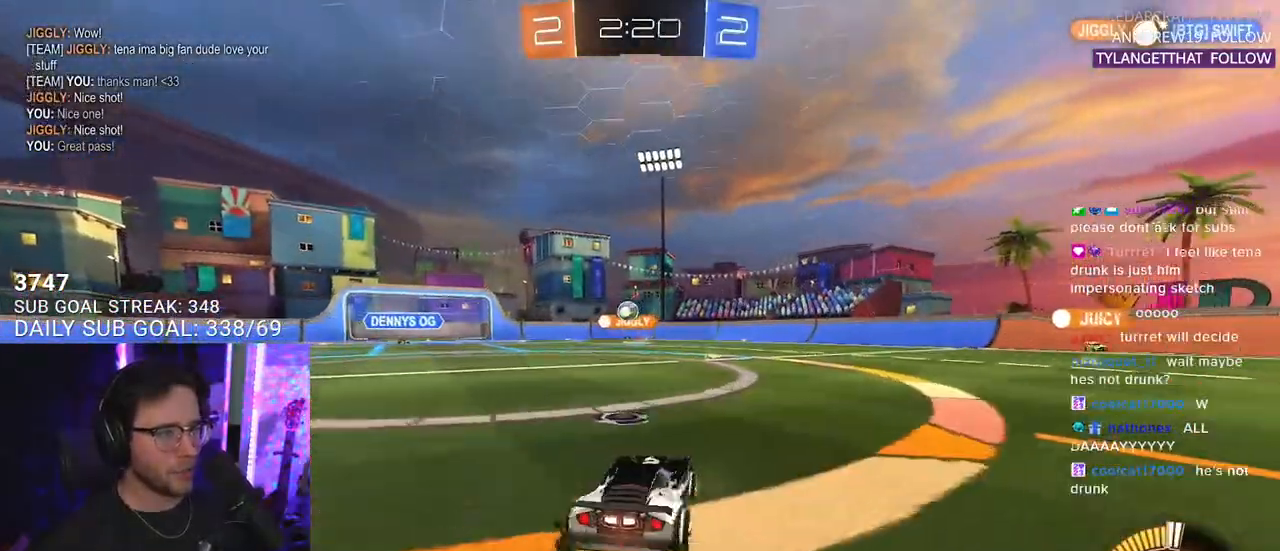
{"buttons": ["R2"], "left_stick": "down-right", "right_stick": "center", "events": [[300, "SQUARE", "down"], [383, "left_stick", "down-right"], [450, "SQUARE", "up"]]}
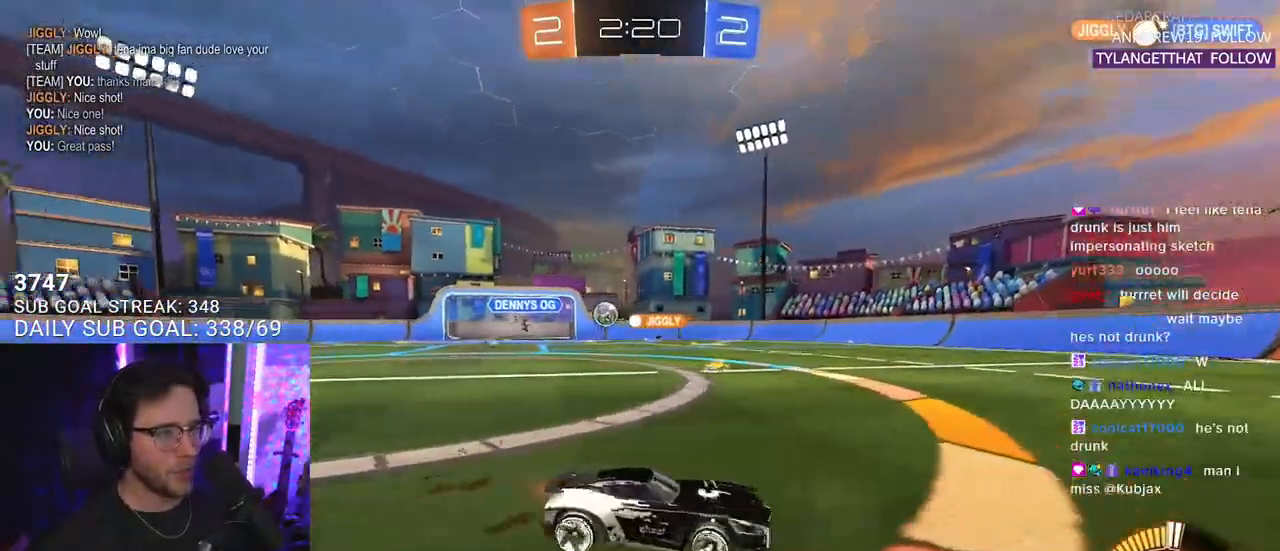
{"buttons": ["R2"], "left_stick": "center", "right_stick": "center", "events": [[133, "left_stick", "right"], [500, "left_stick", "center"]]}
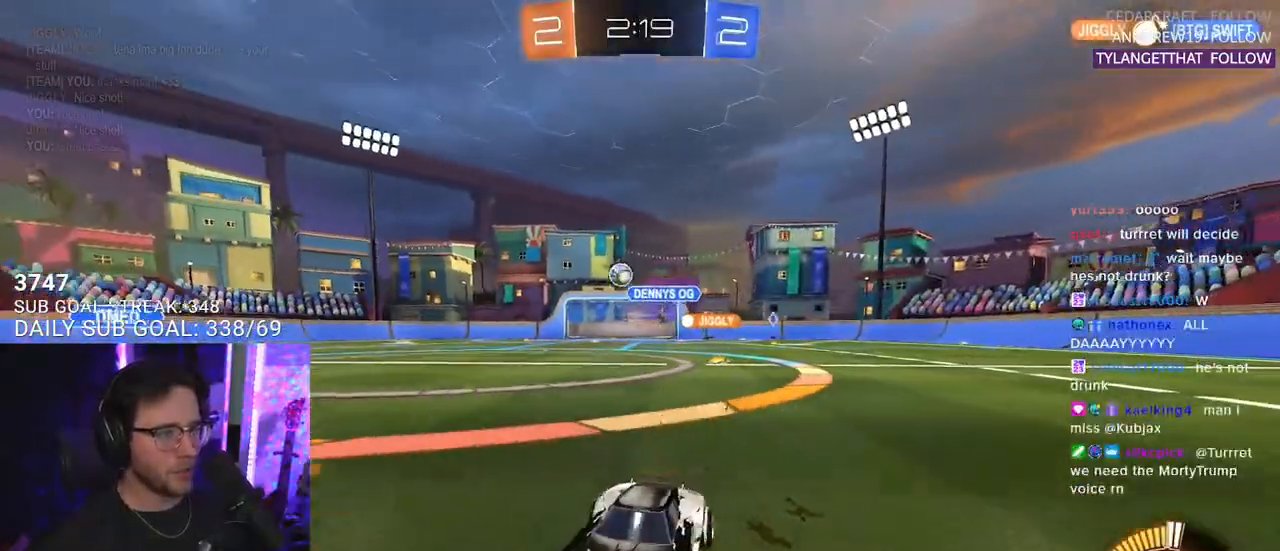
{"buttons": ["CROSS", "R2"], "left_stick": "down-left", "right_stick": "center", "events": [[150, "left_stick", "right"], [450, "left_stick", "down"], [467, "CROSS", "down"], [500, "left_stick", "down-left"]]}
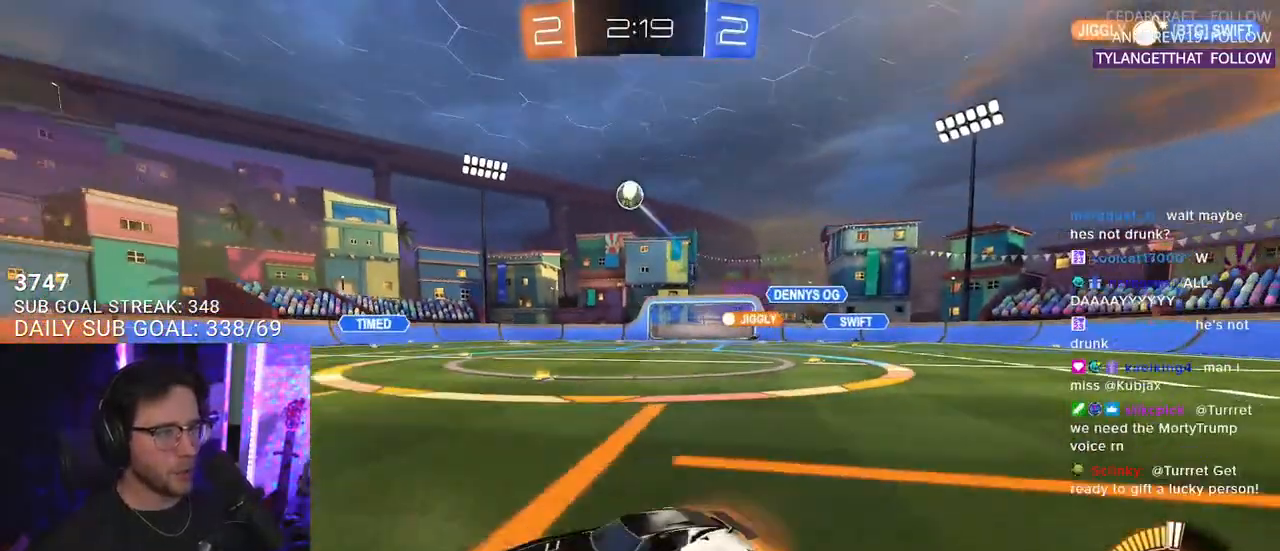
{"buttons": ["R1", "R2", "L3"], "left_stick": "up-left", "right_stick": "center", "events": [[100, "CROSS", "up"], [150, "left_stick", "center"], [167, "CROSS", "down"], [217, "L3", "down"], [217, "R1", "down"], [233, "left_stick", "down-left"], [350, "CROSS", "up"], [467, "left_stick", "up-left"]]}
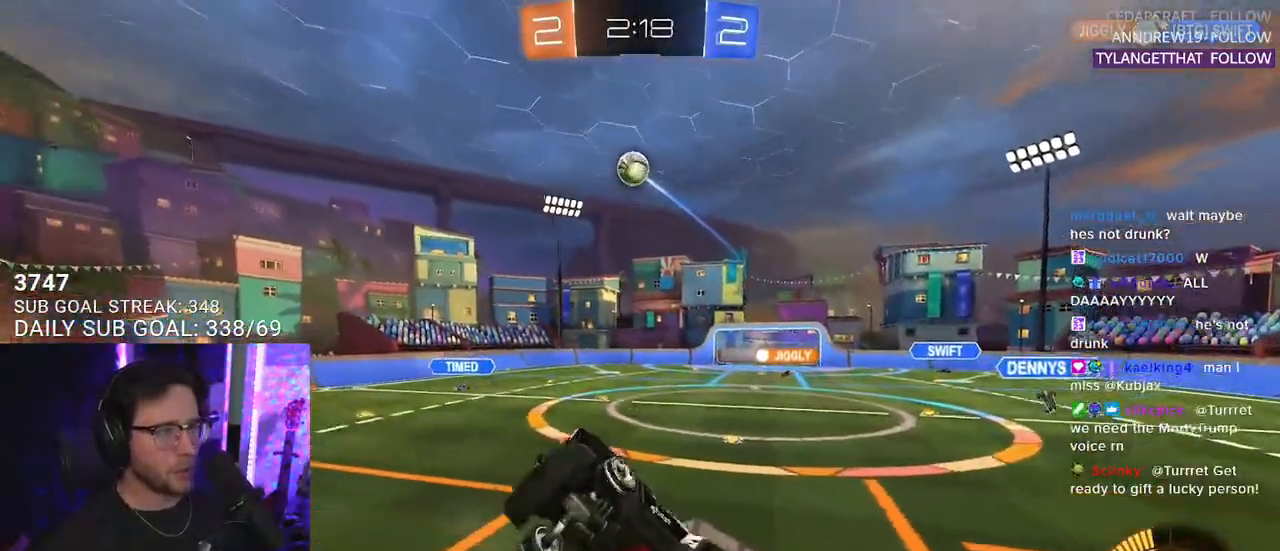
{"buttons": ["R1", "R2", "L3"], "left_stick": "up-right", "right_stick": "center", "events": [[33, "left_stick", "up"], [183, "left_stick", "down-left"], [367, "left_stick", "up"], [467, "left_stick", "up-right"]]}
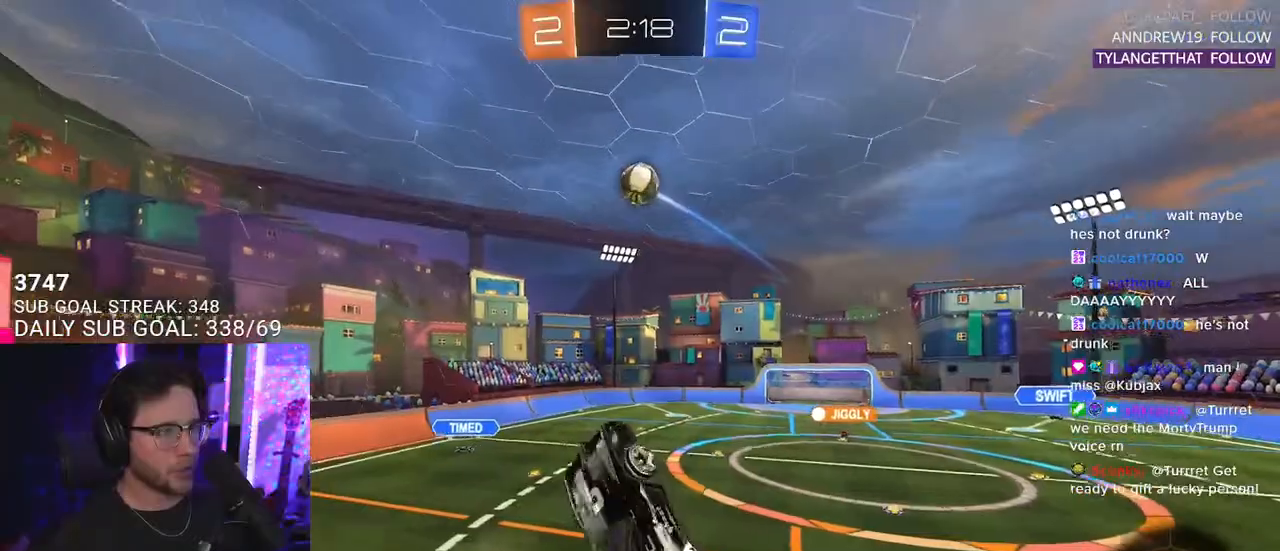
{"buttons": ["R1", "R2"], "left_stick": "down", "right_stick": "center", "events": [[183, "left_stick", "right"], [383, "L3", "up"], [383, "left_stick", "down"]]}
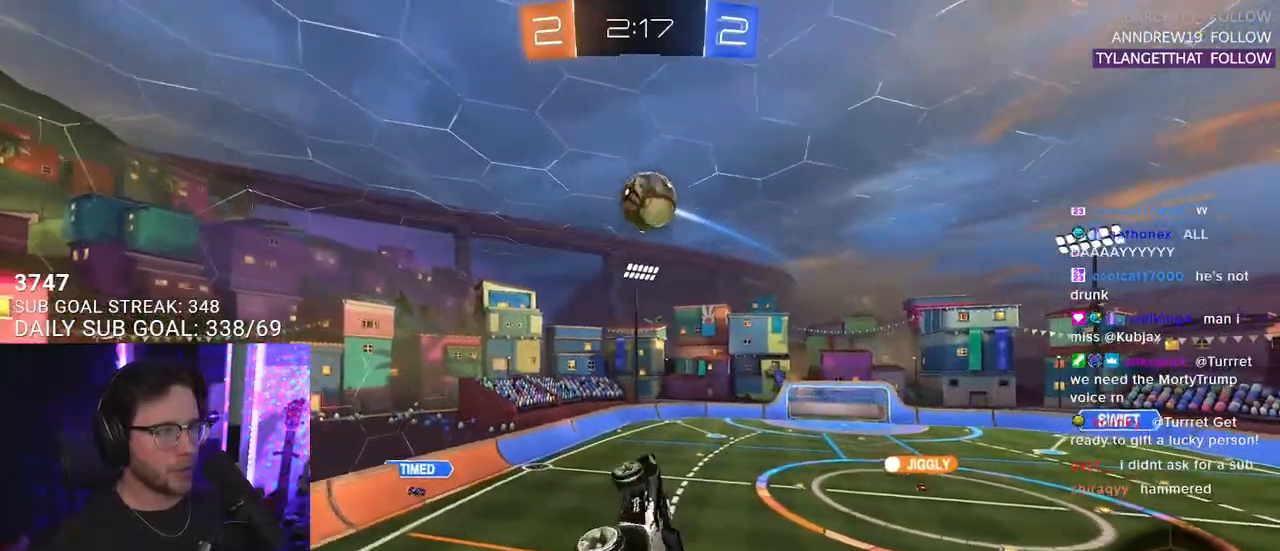
{"buttons": ["R1", "R2"], "left_stick": "up-right", "right_stick": "center", "events": [[33, "left_stick", "down-left"], [67, "L2", "down"], [250, "L2", "up"], [283, "left_stick", "up-right"]]}
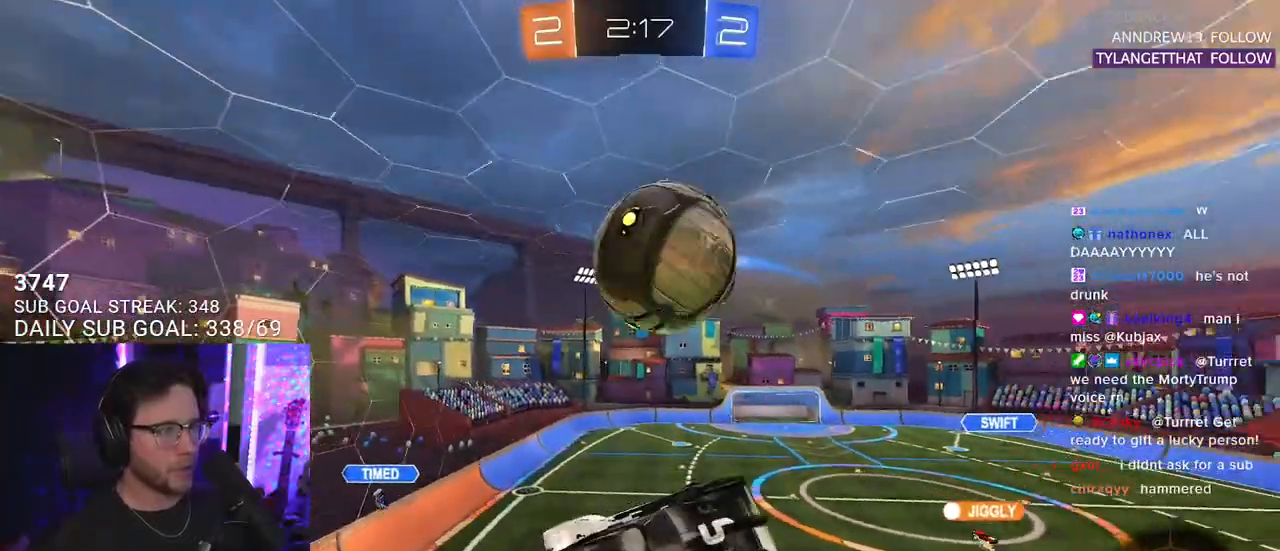
{"buttons": ["R1", "R2", "L3"], "left_stick": "up-left", "right_stick": "center", "events": [[83, "left_stick", "down-right"], [150, "L3", "down"], [150, "left_stick", "down"], [283, "left_stick", "down-left"], [467, "left_stick", "up-left"]]}
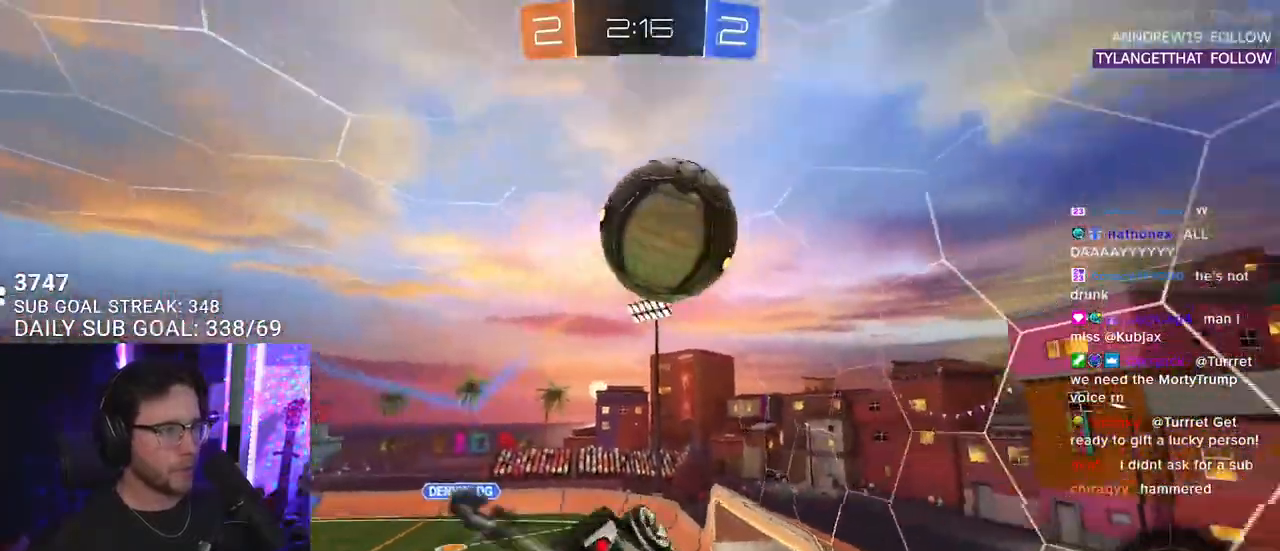
{"buttons": ["R2"], "left_stick": "center", "right_stick": "center", "events": [[50, "R1", "up"], [200, "left_stick", "down"], [250, "L3", "up"], [383, "left_stick", "center"]]}
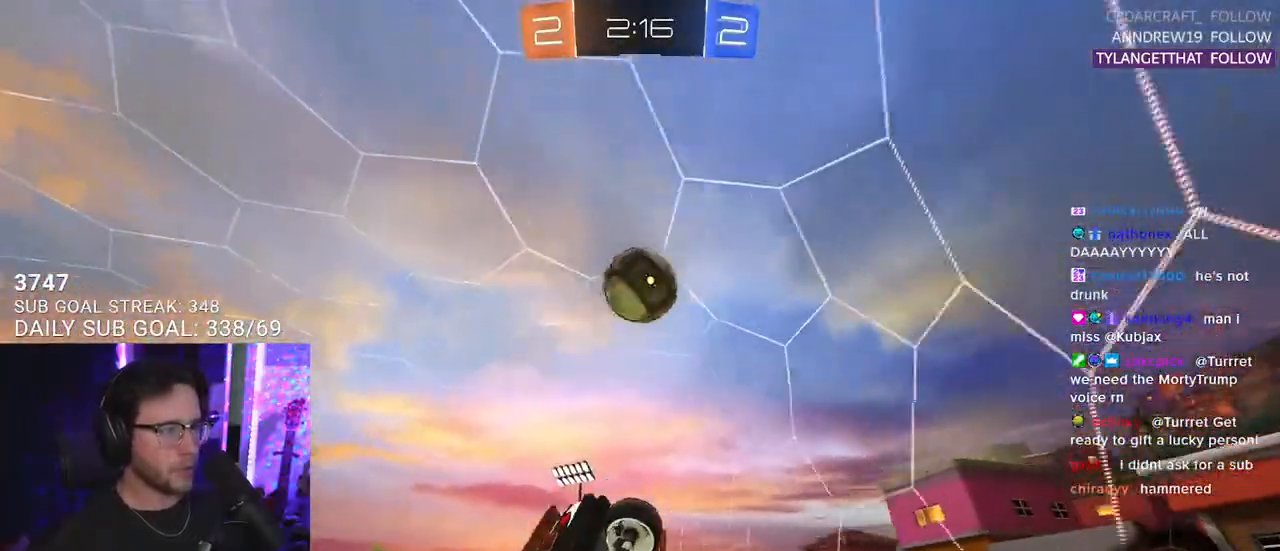
{"buttons": ["R2"], "left_stick": "right", "right_stick": "center", "events": [[50, "left_stick", "left"], [150, "left_stick", "center"], [250, "left_stick", "right"]]}
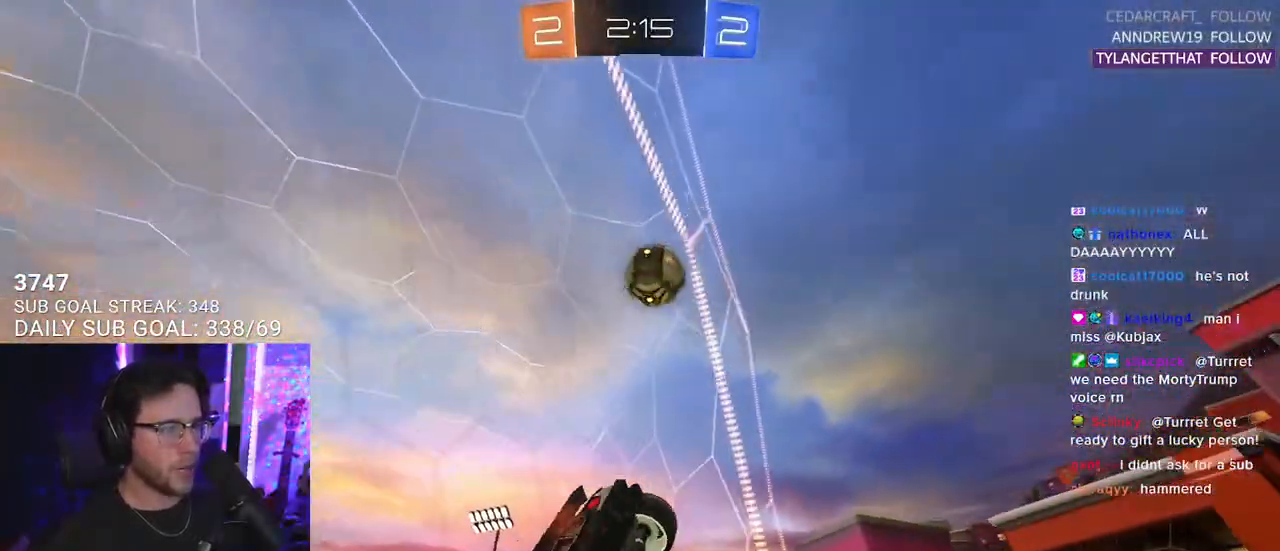
{"buttons": ["R2"], "left_stick": "down-left", "right_stick": "center", "events": [[433, "left_stick", "down-left"]]}
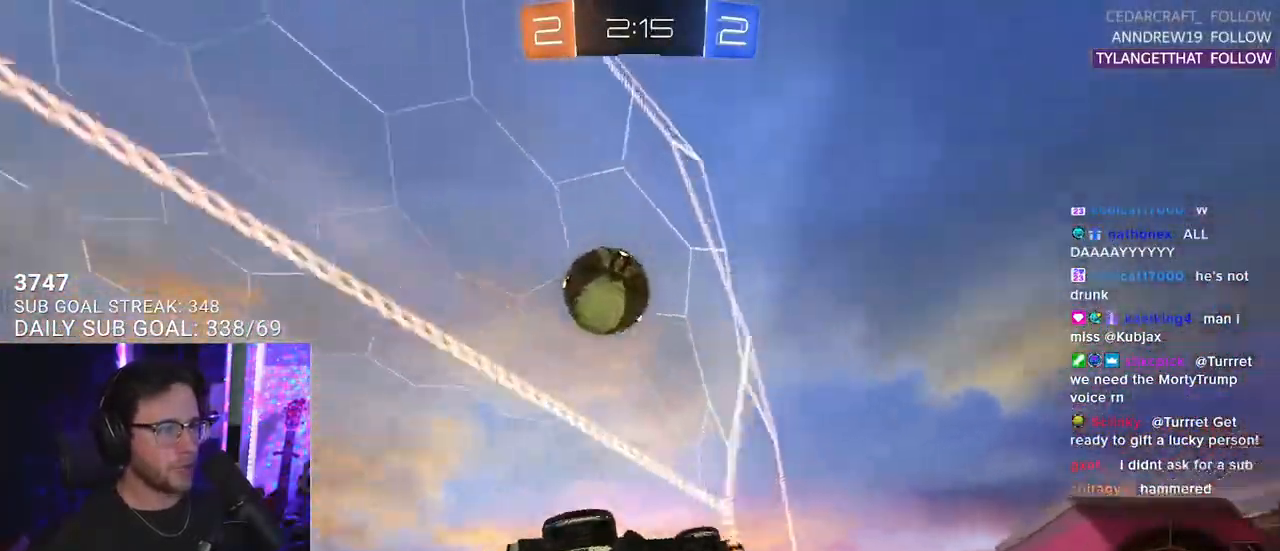
{"buttons": ["R2"], "left_stick": "down-left", "right_stick": "center", "events": [[50, "SQUARE", "down"], [183, "SQUARE", "up"]]}
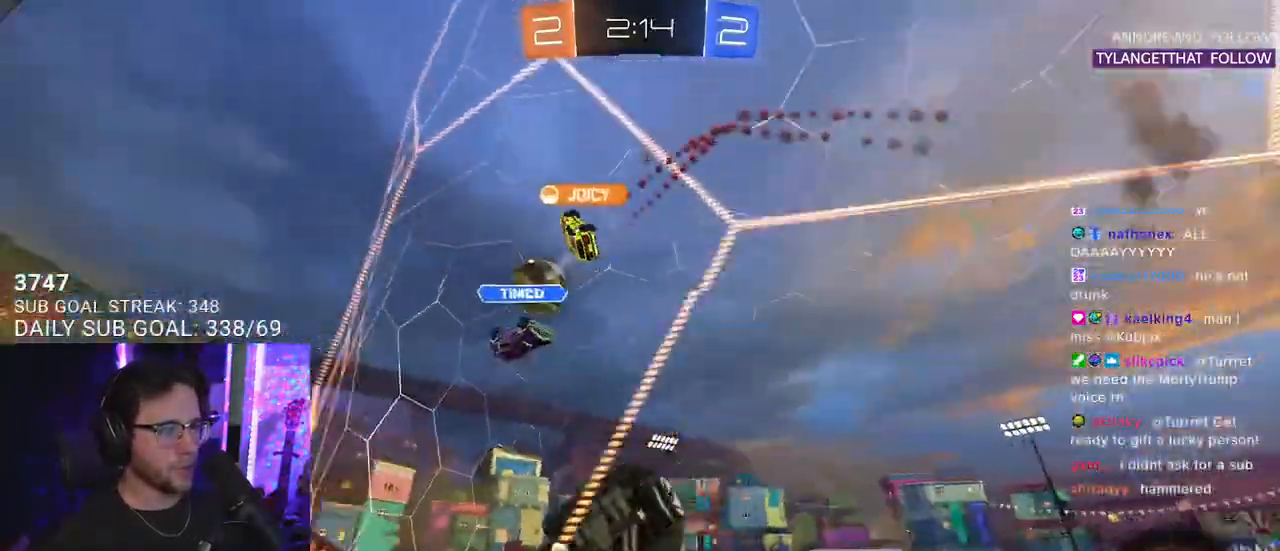
{"buttons": ["R2"], "left_stick": "down-left", "right_stick": "center", "events": [[50, "left_stick", "center"], [167, "left_stick", "down-left"]]}
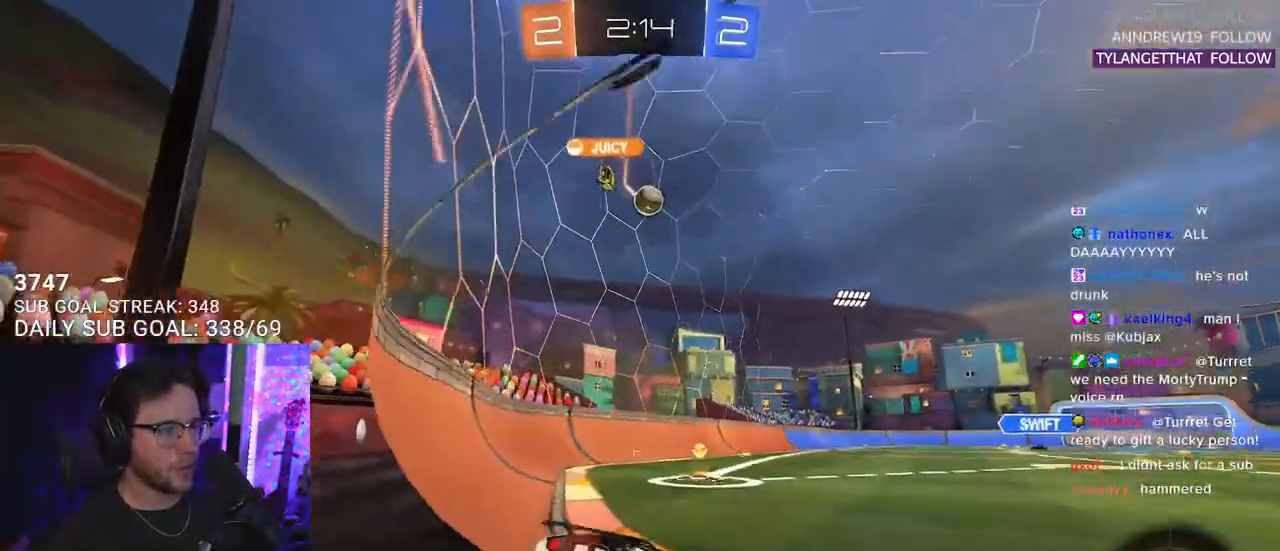
{"buttons": ["R2"], "left_stick": "right", "right_stick": "center", "events": [[250, "left_stick", "center"], [483, "left_stick", "right"]]}
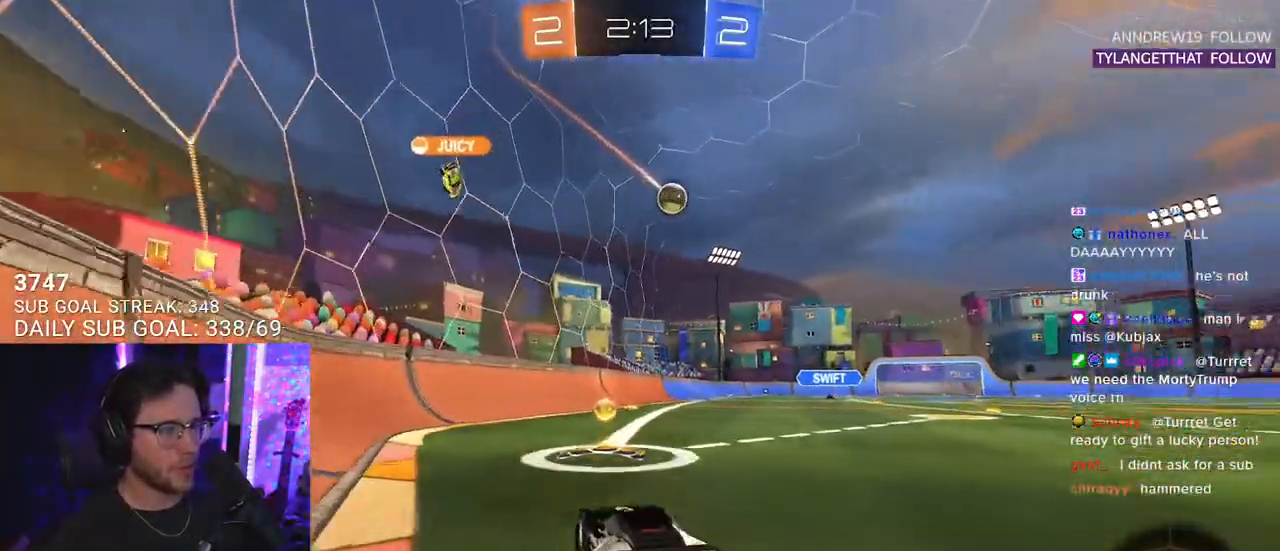
{"buttons": ["R2"], "left_stick": "right", "right_stick": "center", "events": [[33, "SQUARE", "down"], [250, "SQUARE", "up"]]}
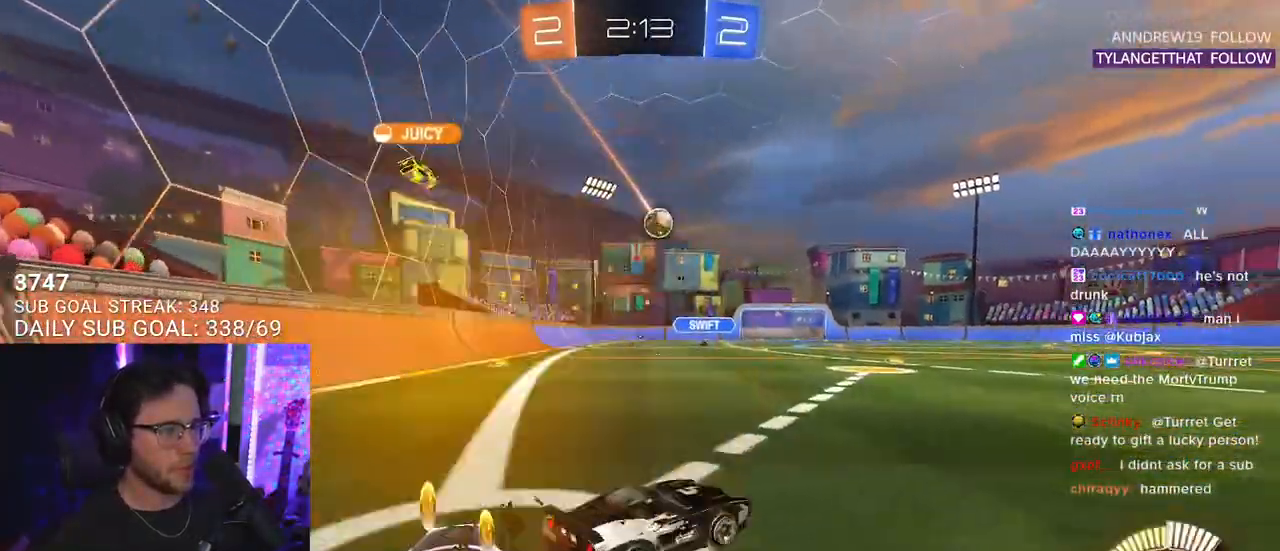
{"buttons": ["R2"], "left_stick": "right", "right_stick": "center", "events": []}